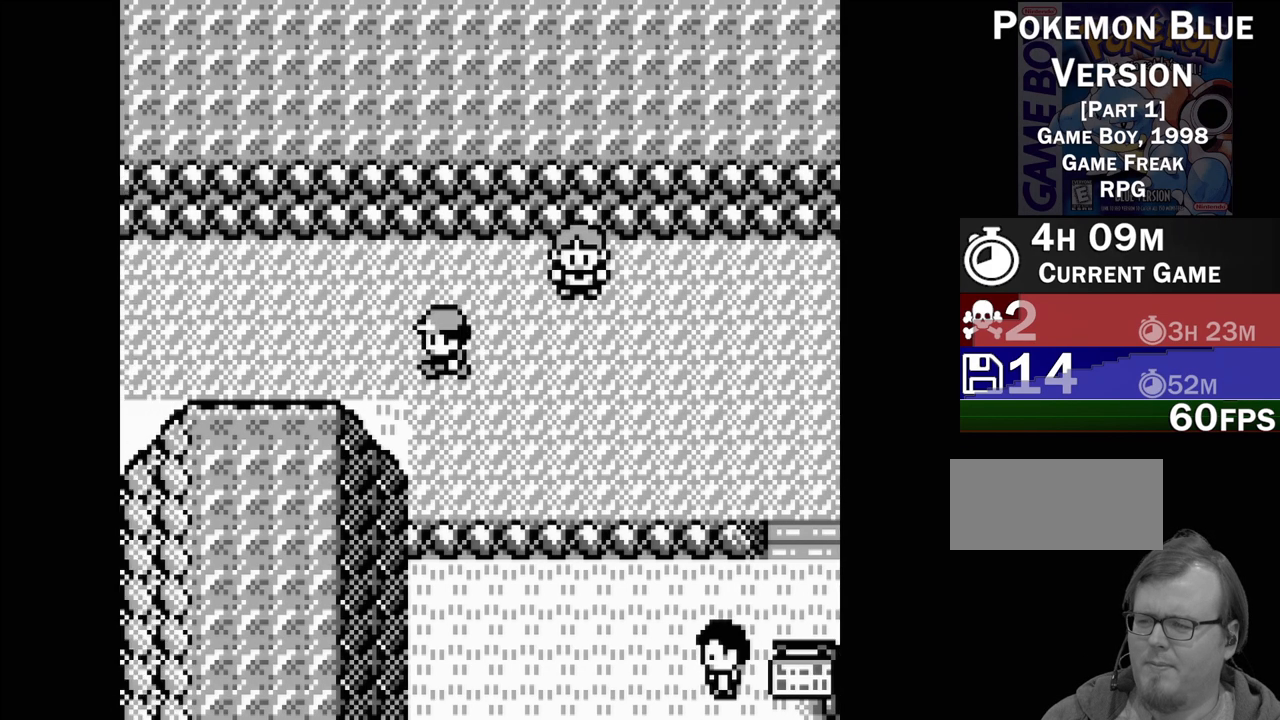
Gameplay with a controller (Nintendo layout); each line is a JSON object with the inputs held at the frame after it. "events" lists button and stick changes between this image and that frame as [ms after this image, input, new state], when the widget could be followed in between. Not read: L3 R3.
{"buttons": ["DPAD_LEFT"], "events": []}
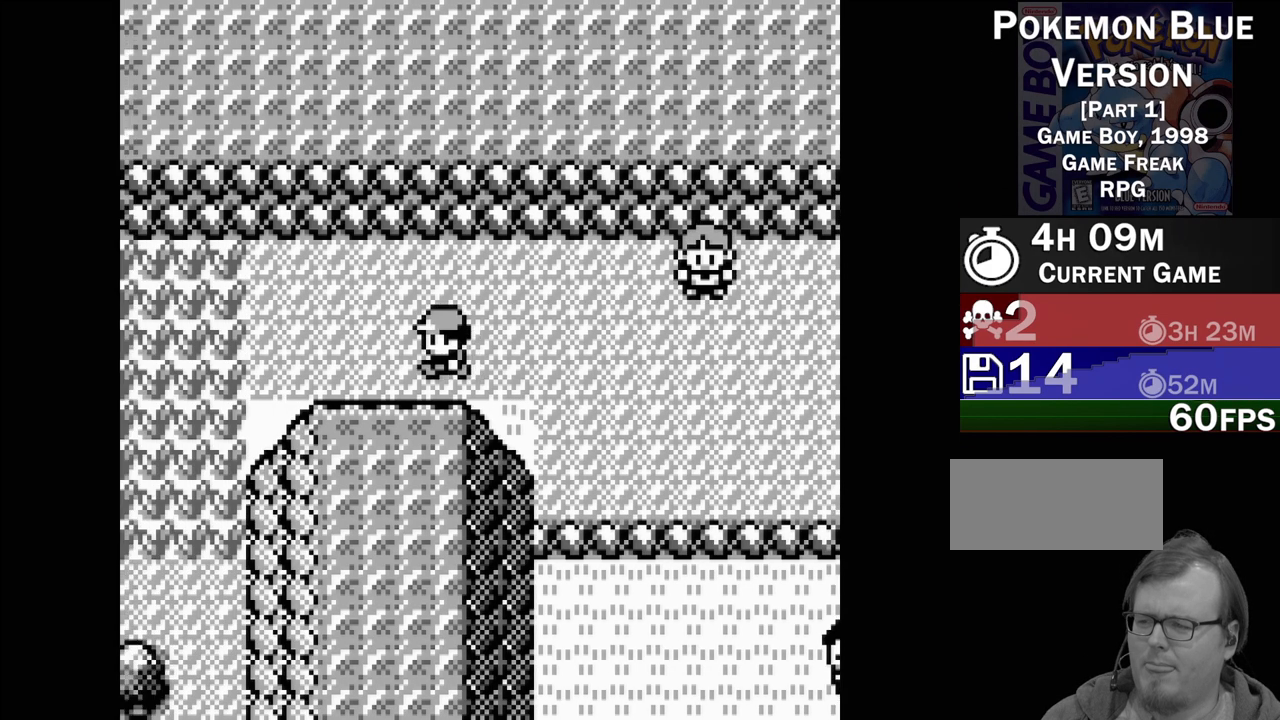
{"buttons": ["DPAD_LEFT"], "events": []}
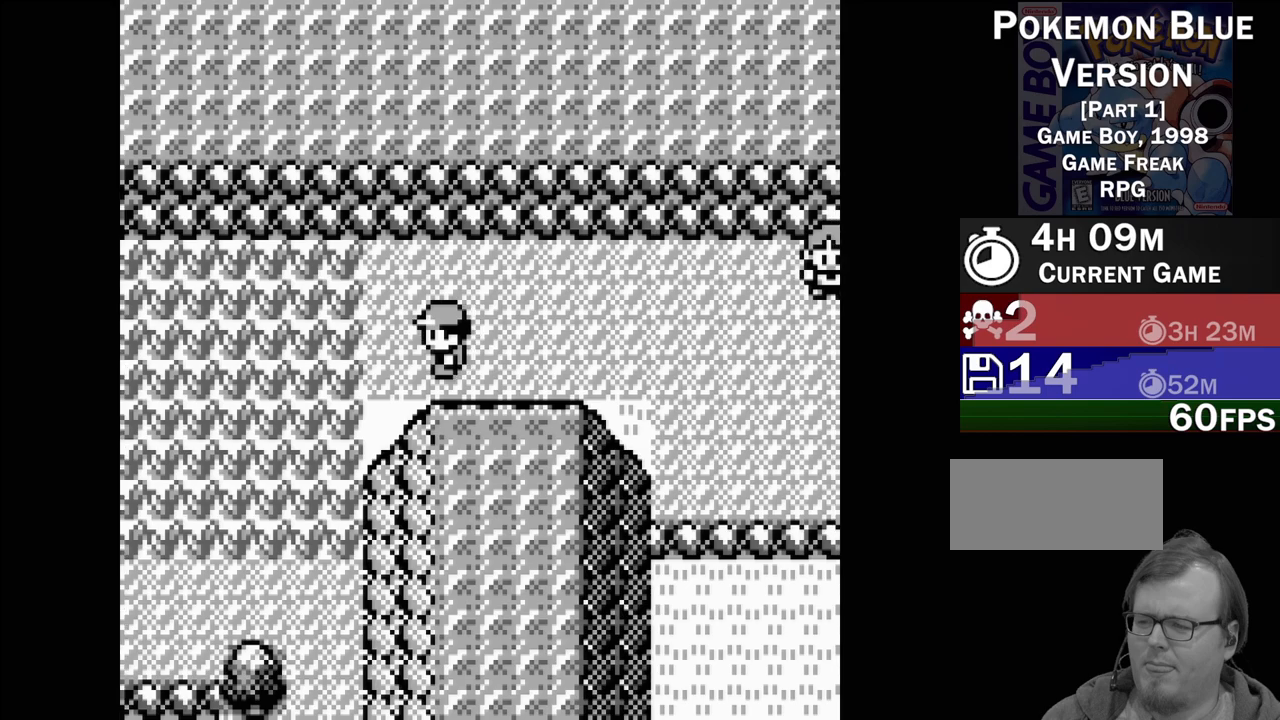
{"buttons": ["DPAD_DOWN"], "events": [[317, "DPAD_LEFT", "up"], [417, "DPAD_DOWN", "down"]]}
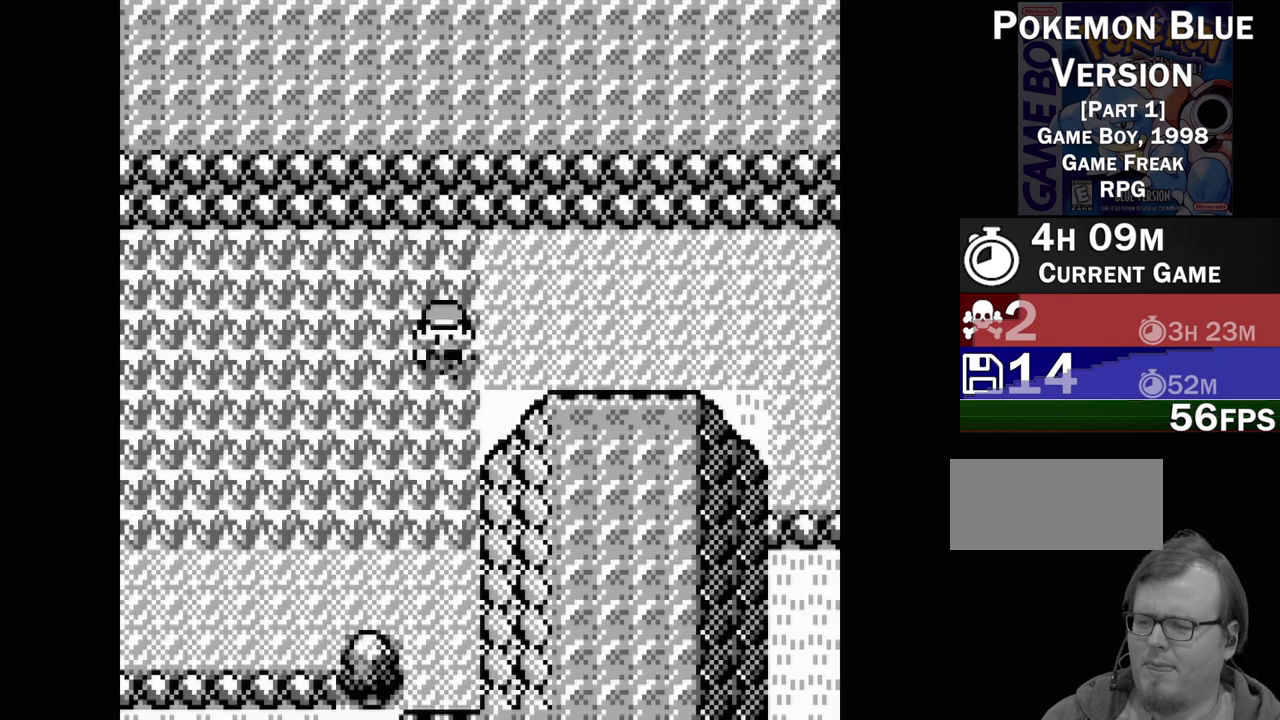
{"buttons": ["DPAD_DOWN"], "events": []}
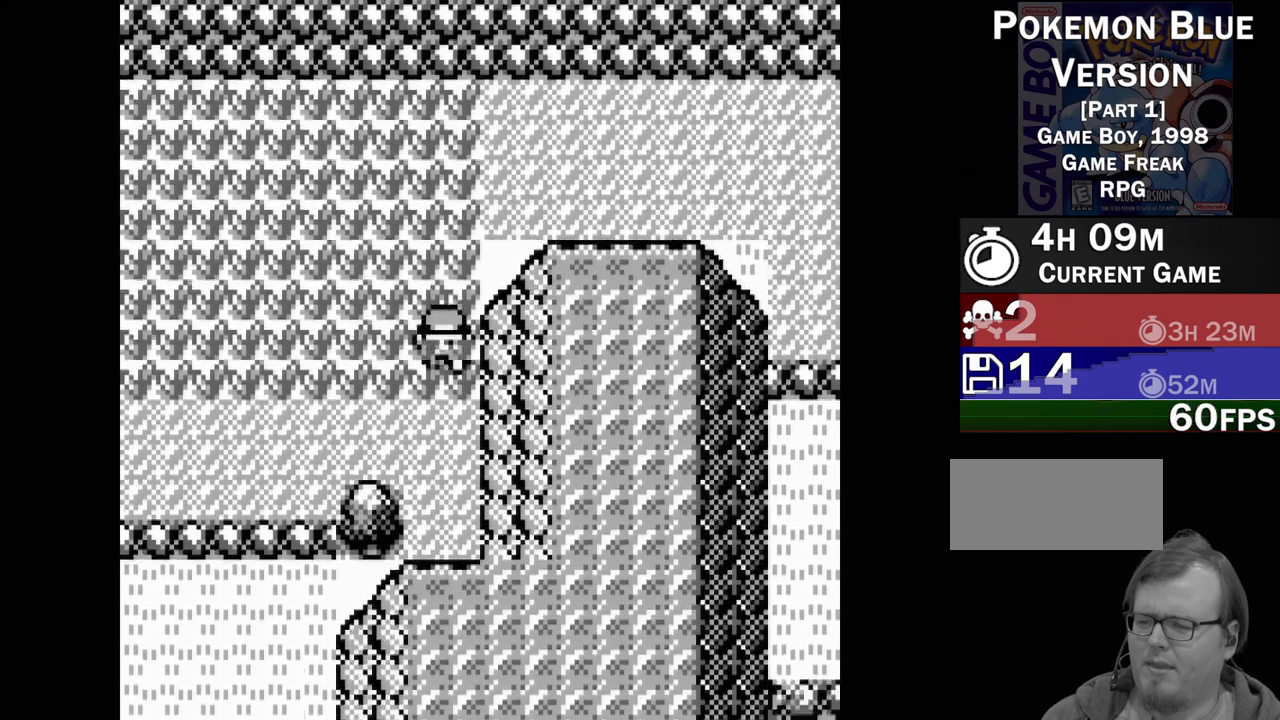
{"buttons": [], "events": [[200, "DPAD_DOWN", "up"]]}
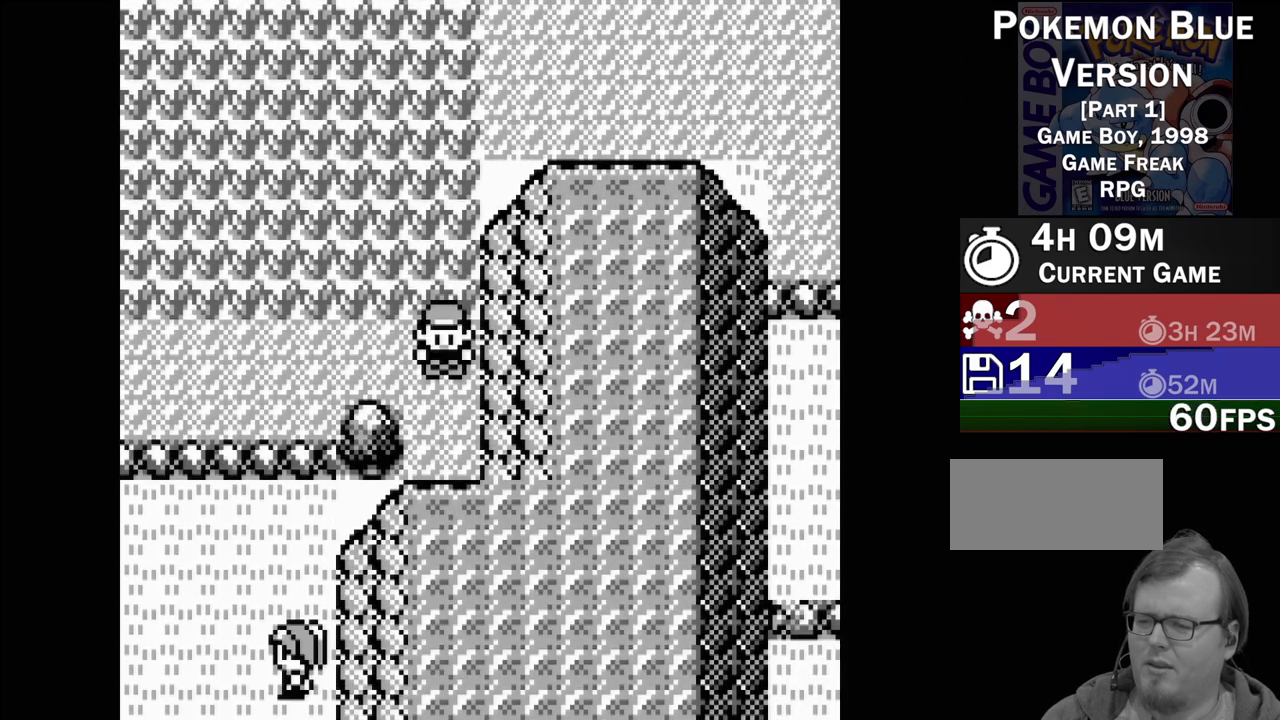
{"buttons": ["DPAD_DOWN"], "events": [[150, "DPAD_DOWN", "down"]]}
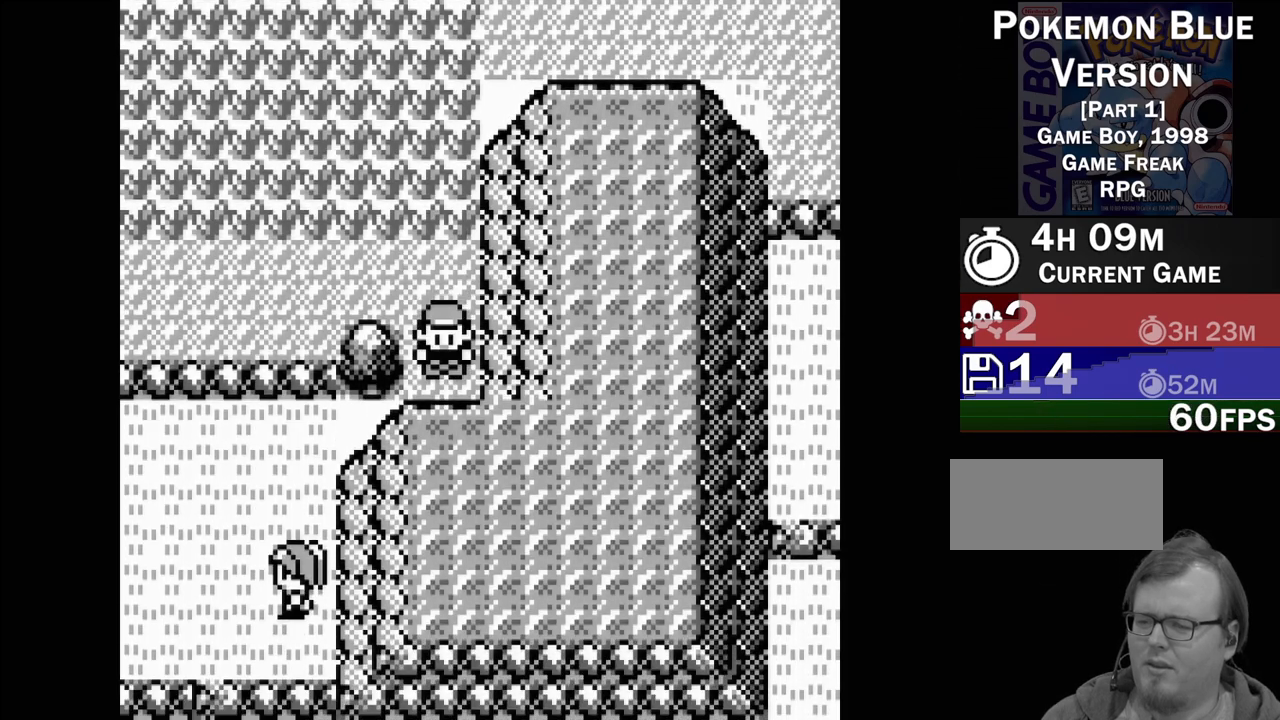
{"buttons": [], "events": [[17, "A", "down"], [83, "DPAD_DOWN", "up"], [150, "A", "up"], [350, "DPAD_UP", "down"], [500, "DPAD_UP", "up"]]}
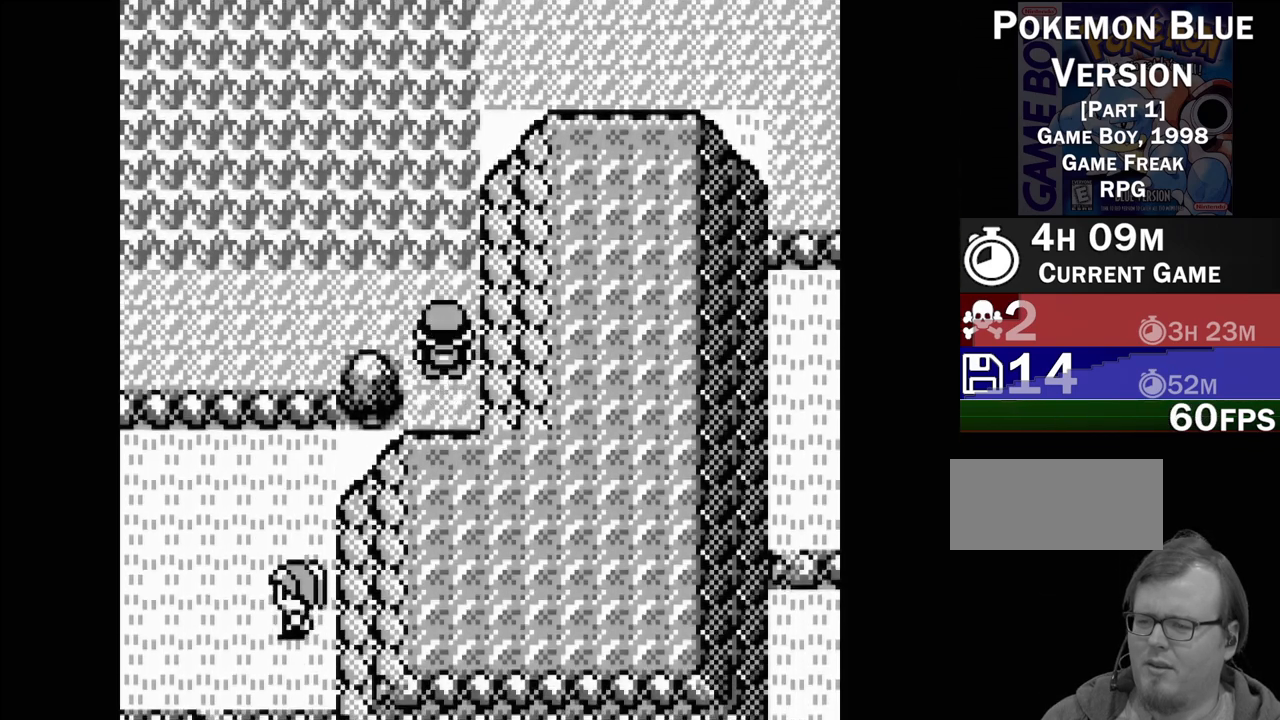
{"buttons": ["DPAD_LEFT"], "events": [[133, "DPAD_LEFT", "down"]]}
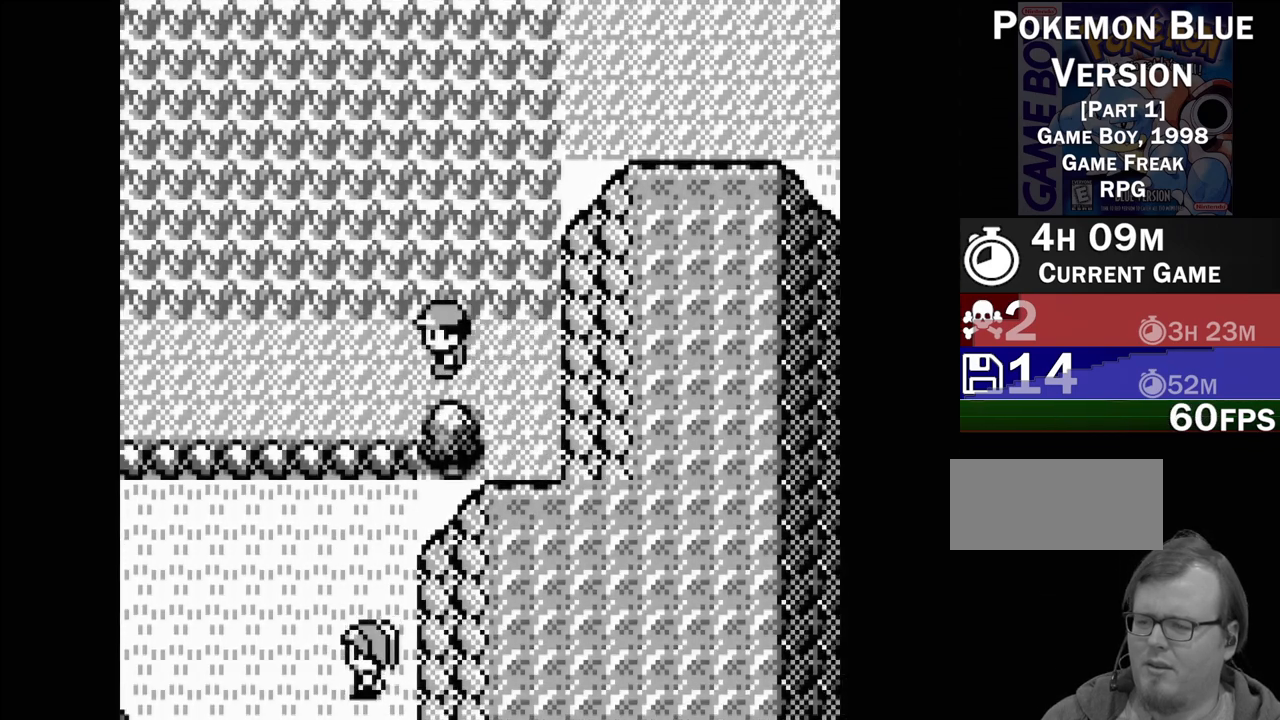
{"buttons": ["DPAD_LEFT"], "events": []}
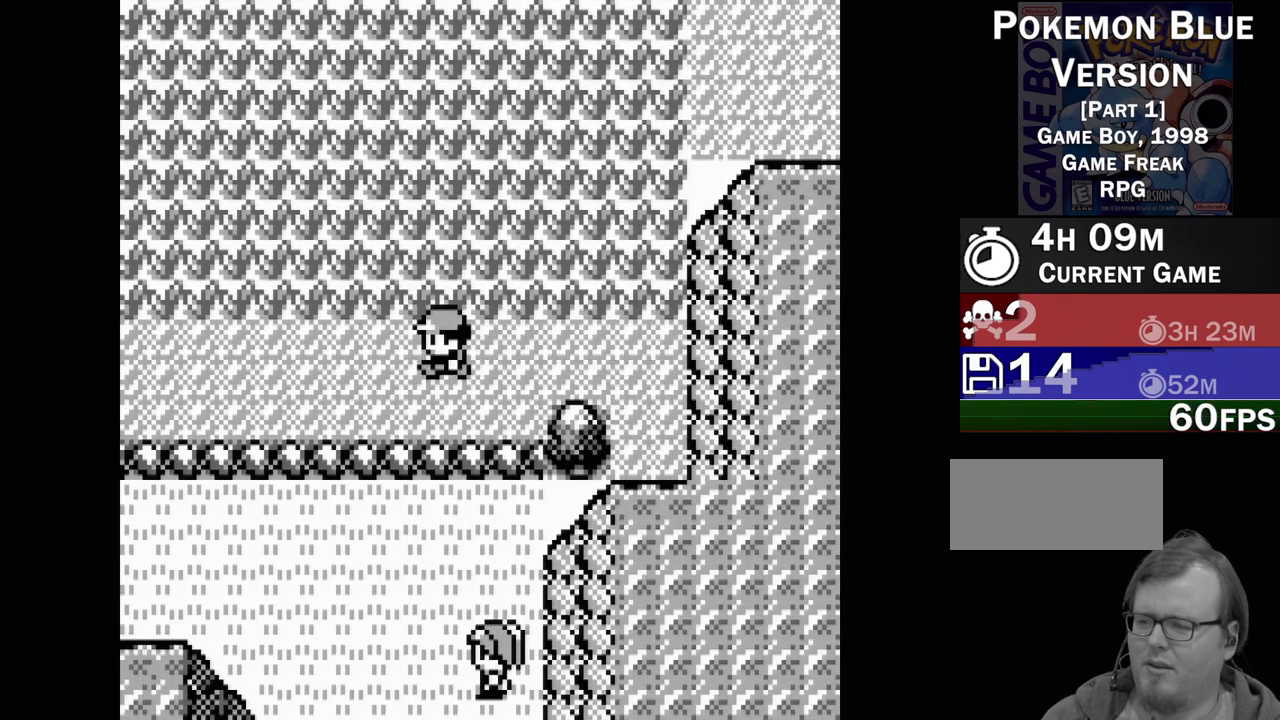
{"buttons": [], "events": [[250, "DPAD_LEFT", "up"]]}
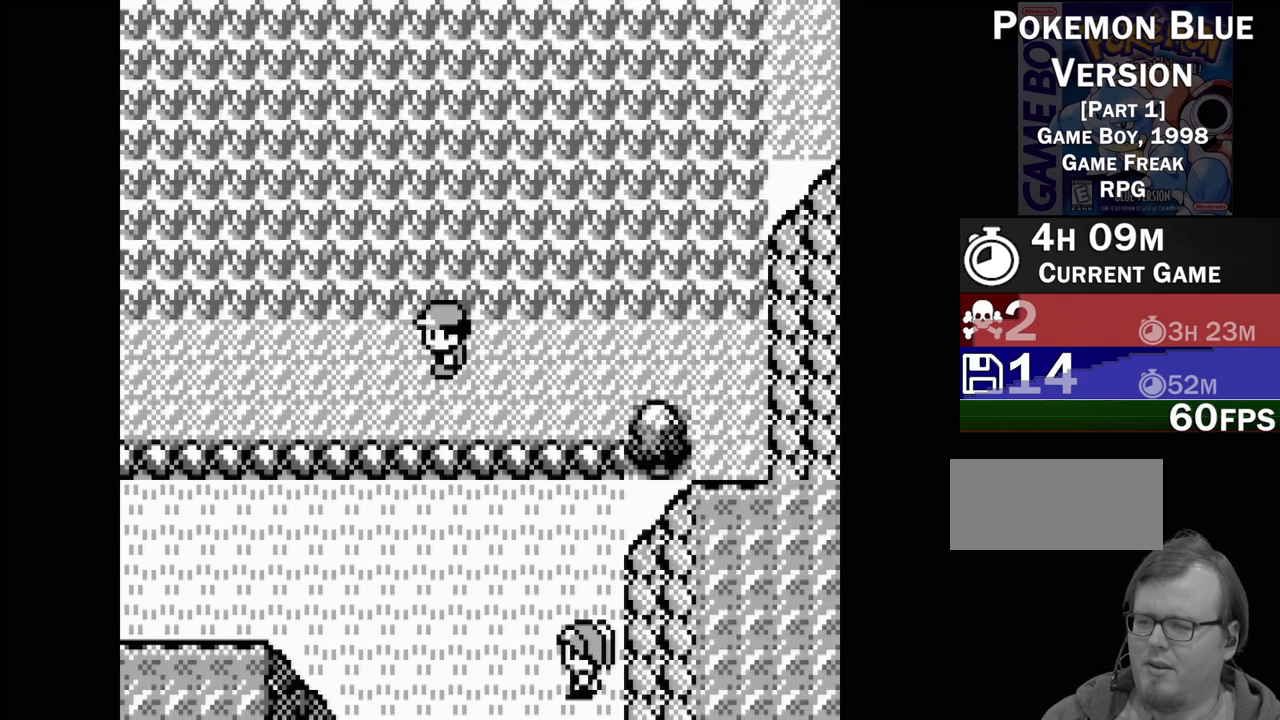
{"buttons": [], "events": [[100, "DPAD_DOWN", "down"], [217, "DPAD_DOWN", "up"]]}
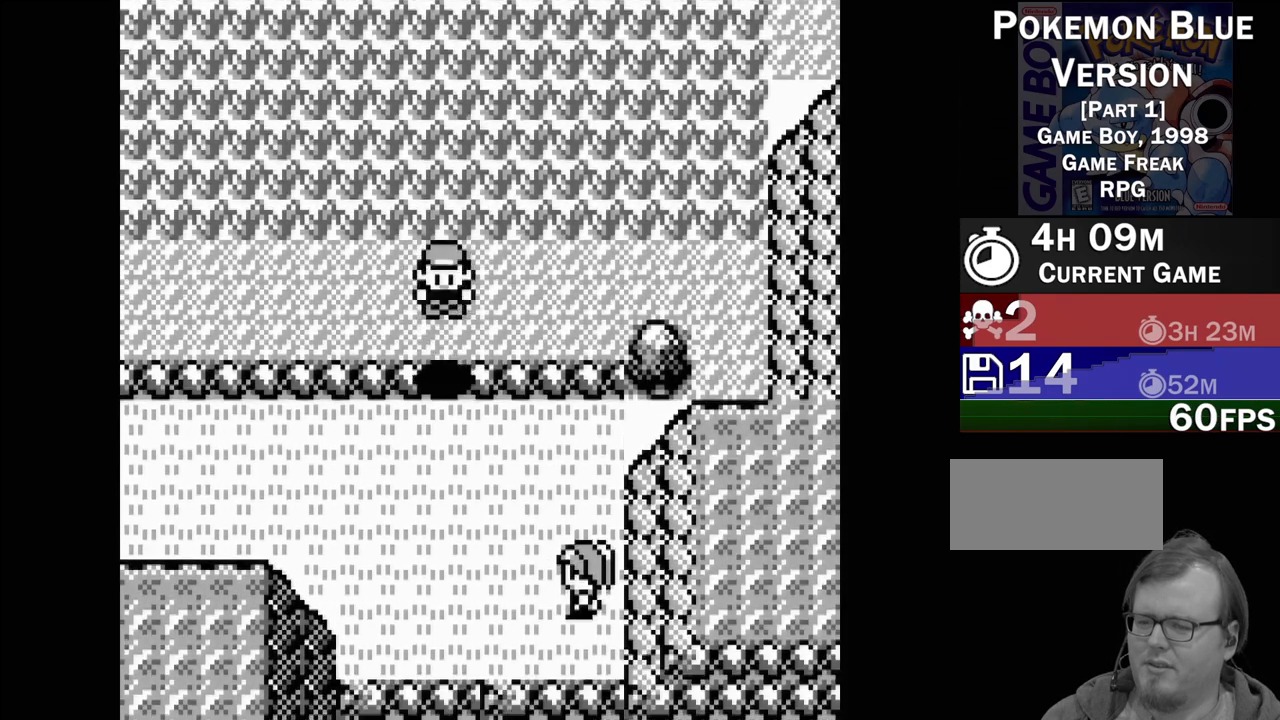
{"buttons": ["DPAD_DOWN"], "events": [[283, "DPAD_DOWN", "down"]]}
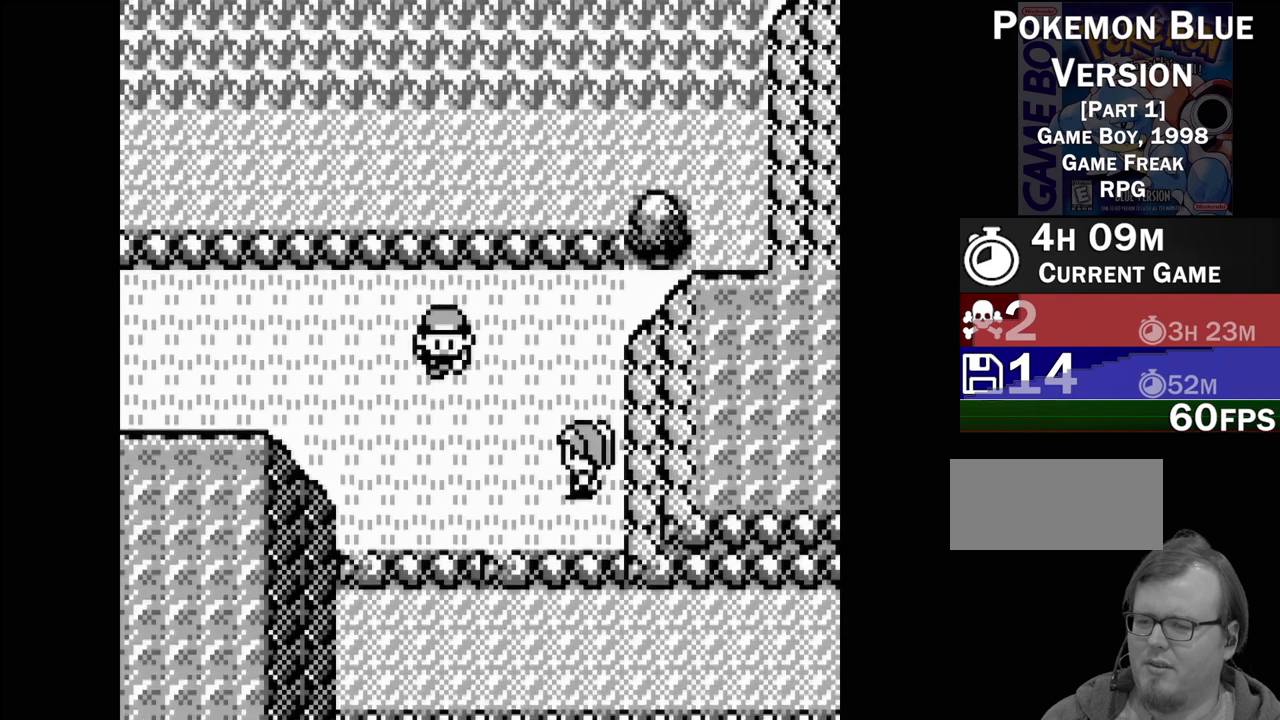
{"buttons": ["DPAD_RIGHT"], "events": [[283, "DPAD_DOWN", "up"], [467, "DPAD_RIGHT", "down"]]}
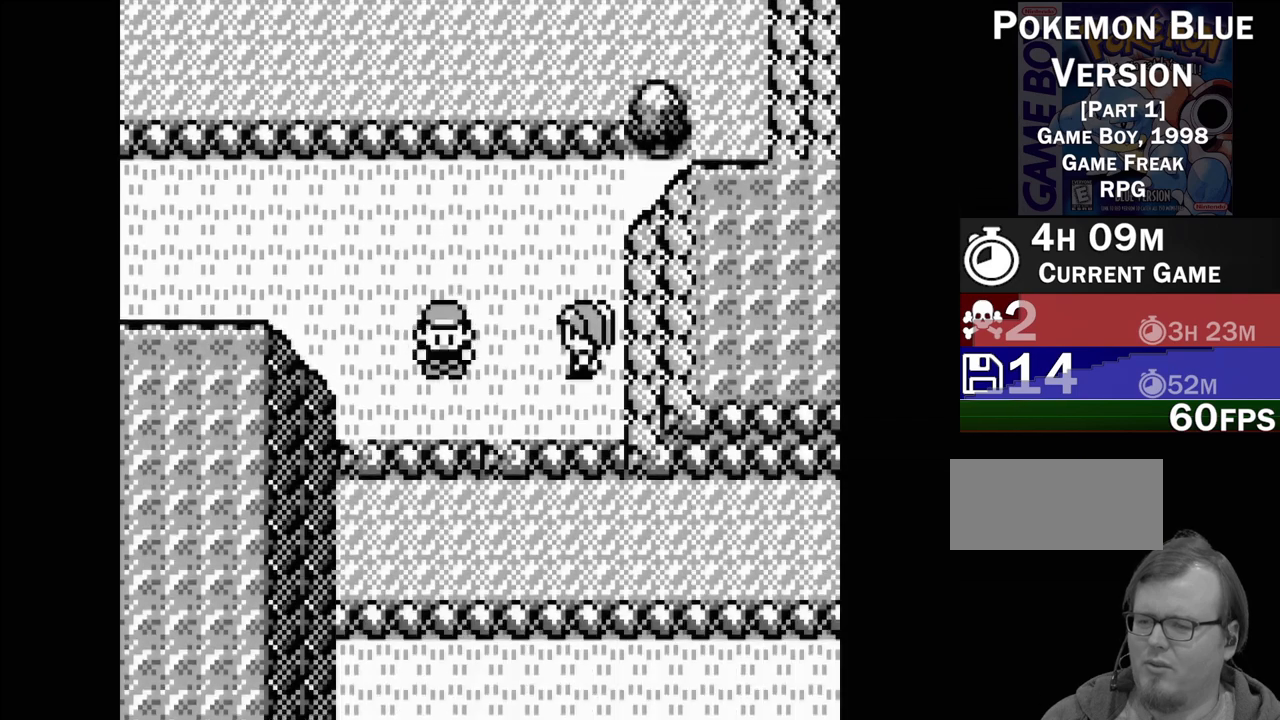
{"buttons": [], "events": [[150, "DPAD_RIGHT", "up"], [350, "A", "down"], [467, "A", "up"]]}
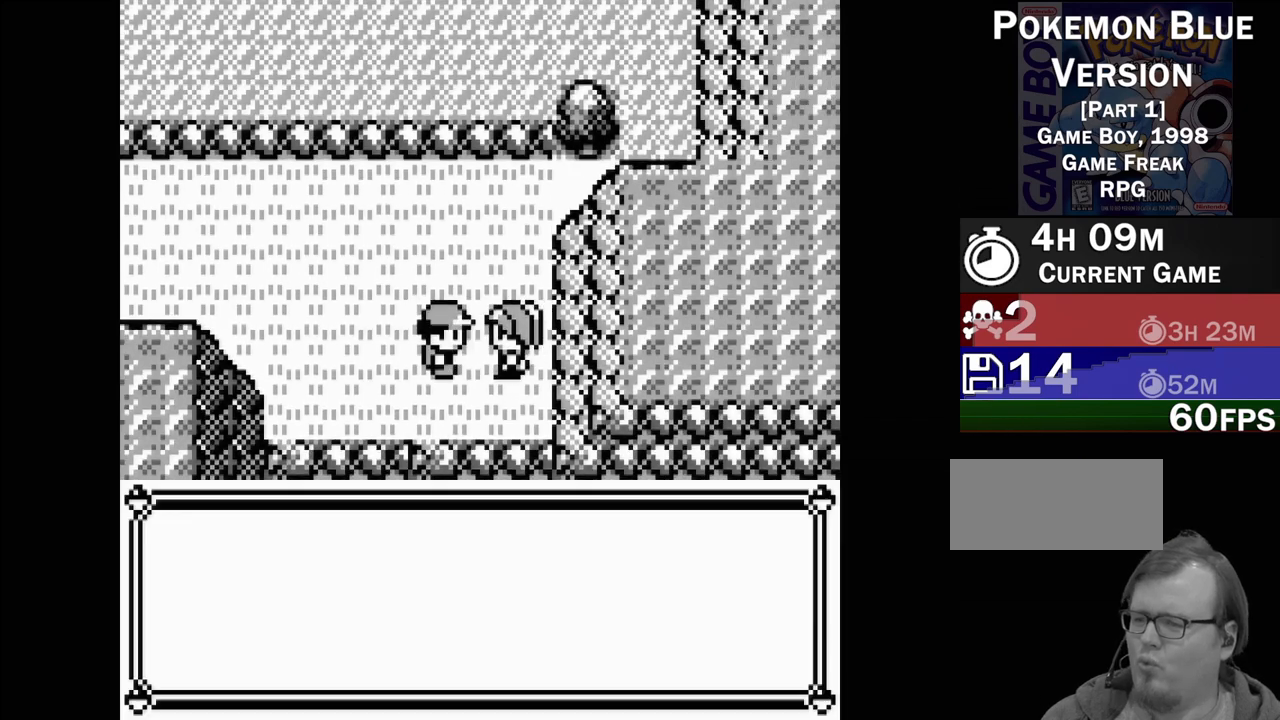
{"buttons": [], "events": []}
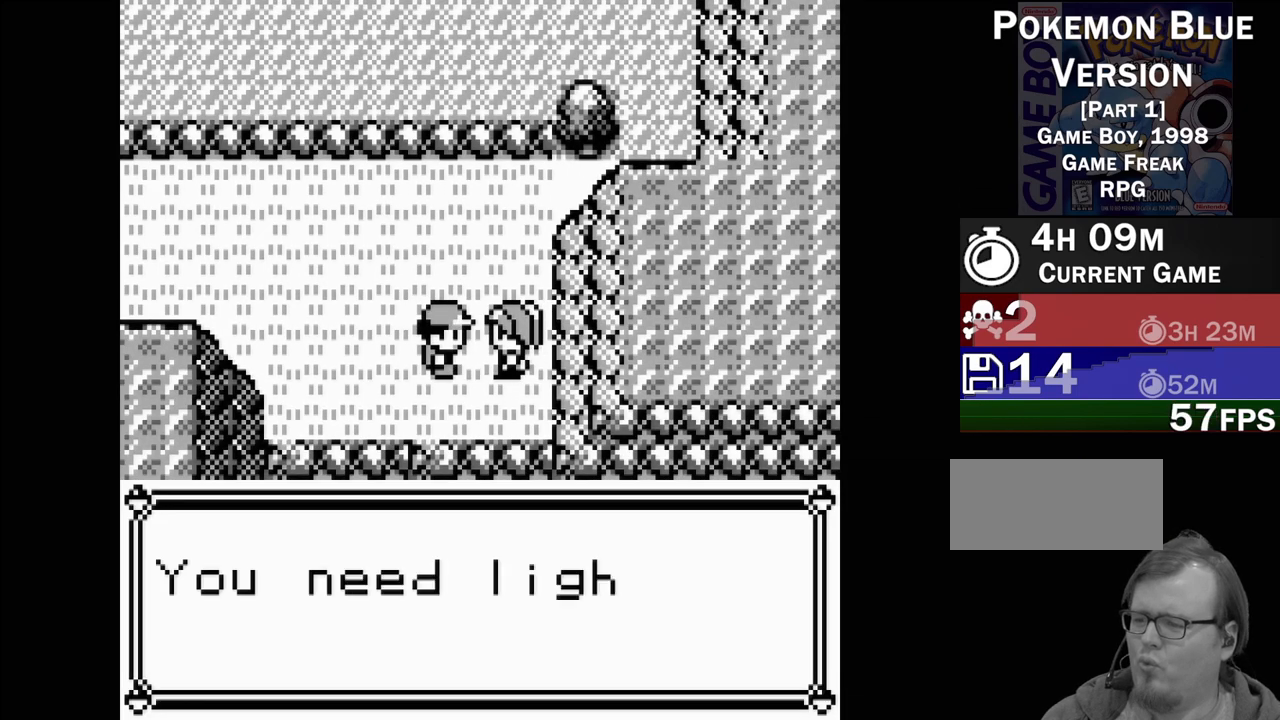
{"buttons": [], "events": []}
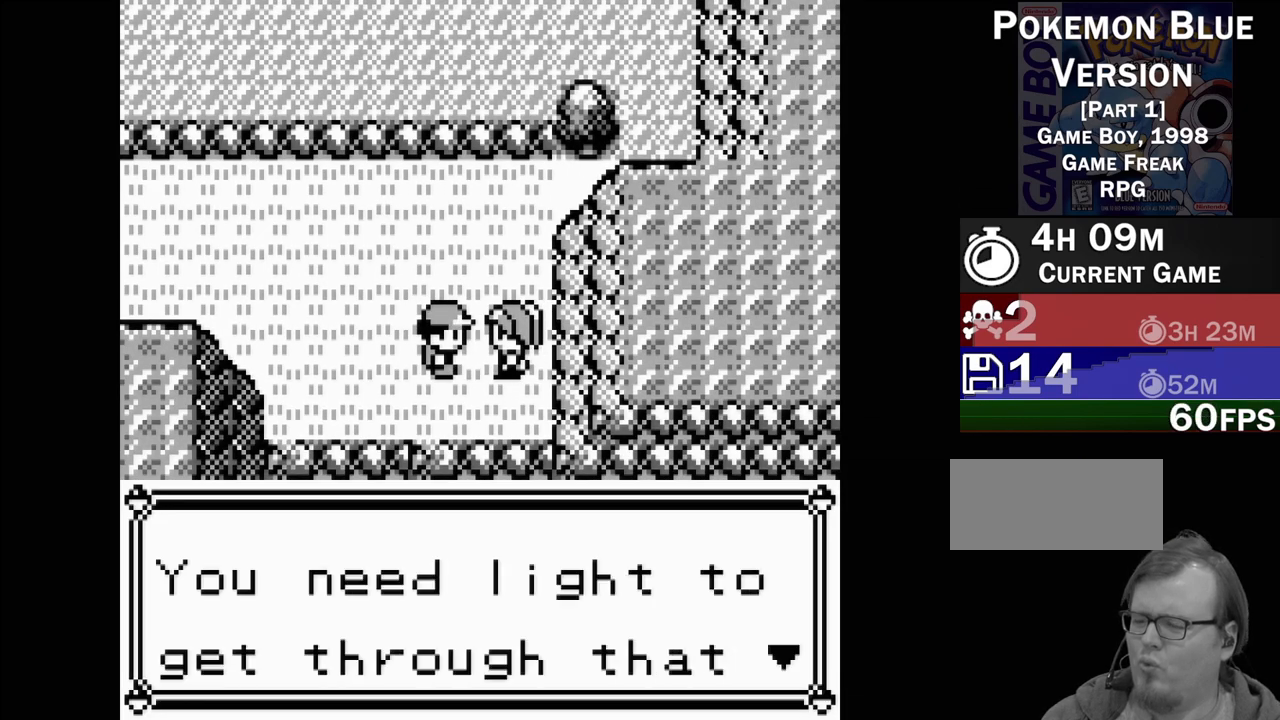
{"buttons": [], "events": []}
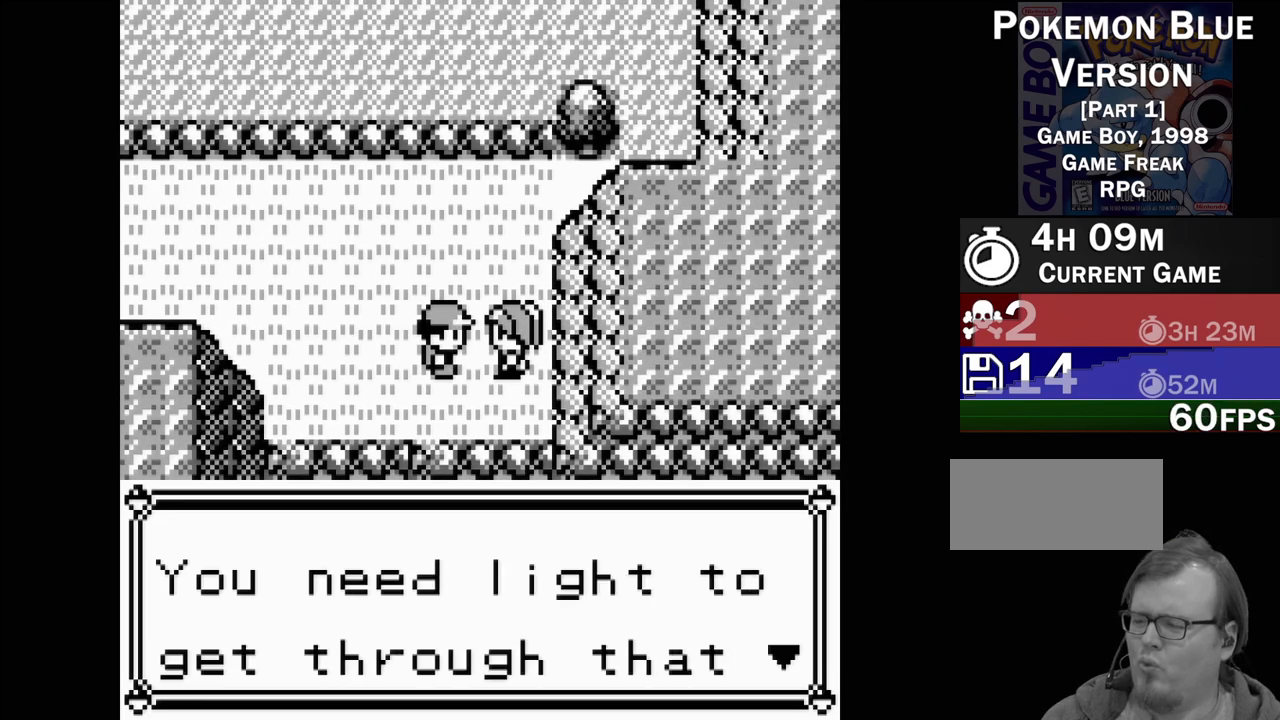
{"buttons": [], "events": [[167, "A", "down"], [300, "A", "up"]]}
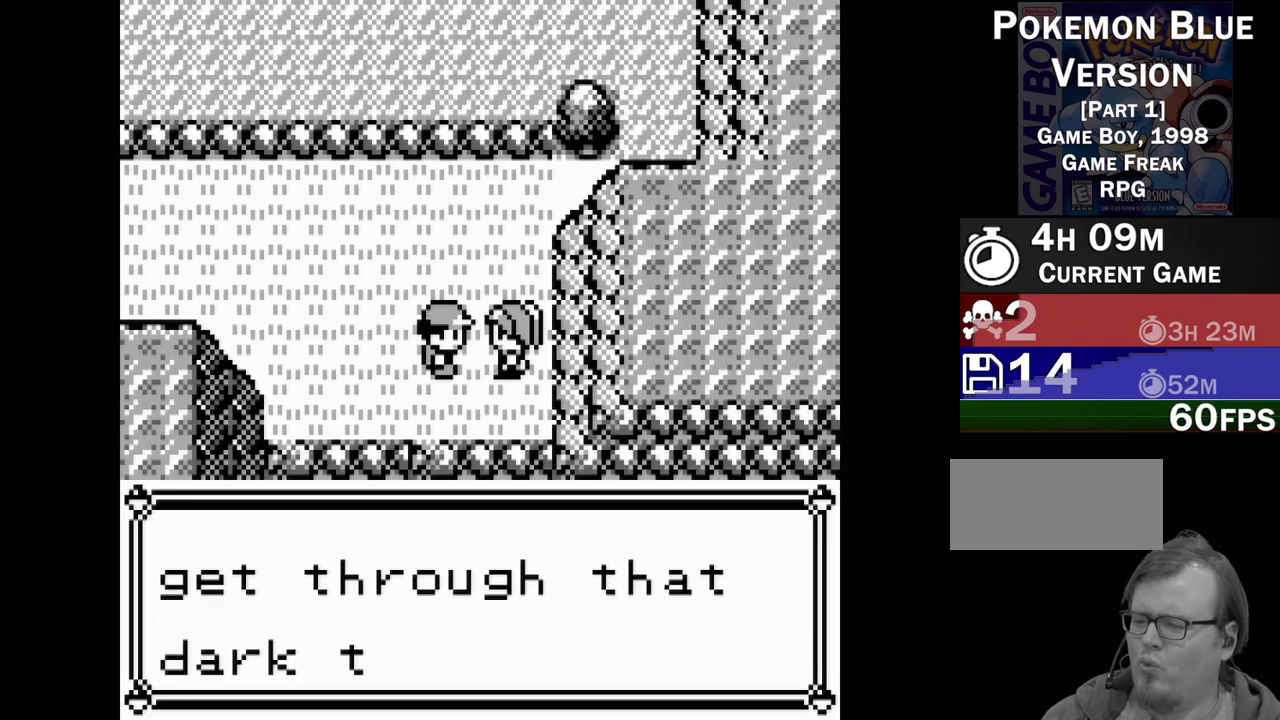
{"buttons": [], "events": []}
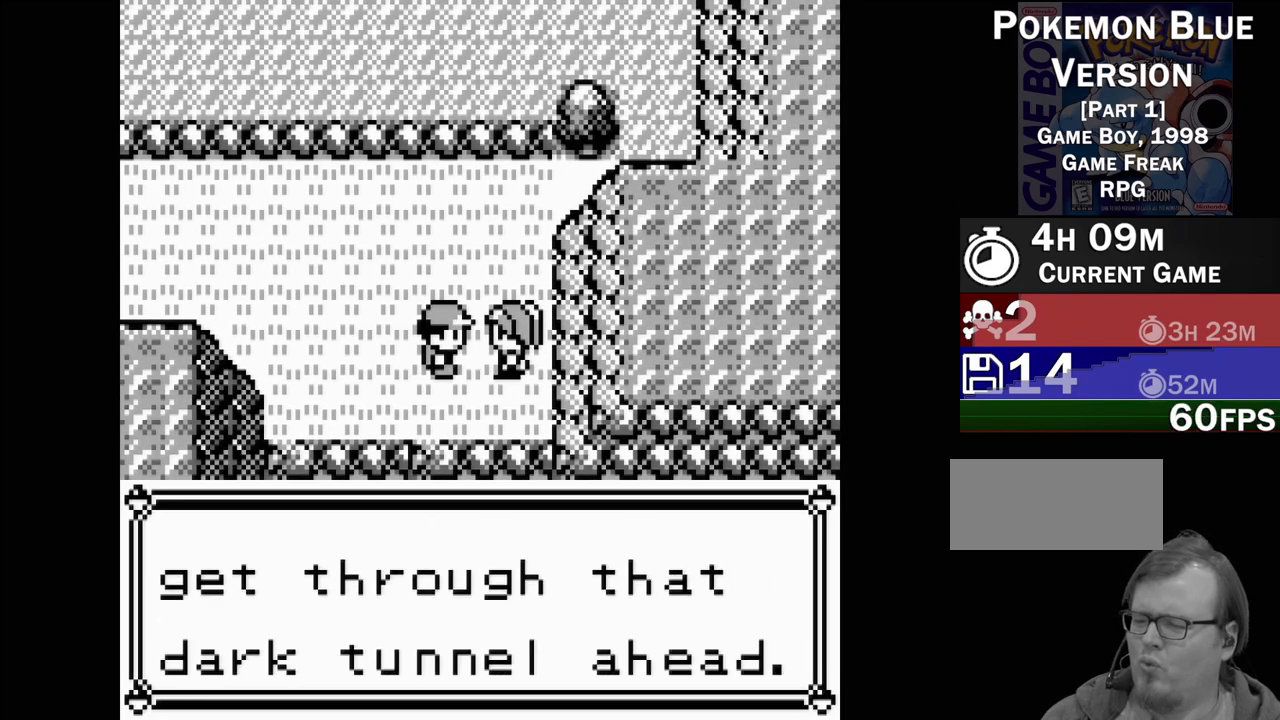
{"buttons": [], "events": [[67, "A", "down"], [200, "A", "up"]]}
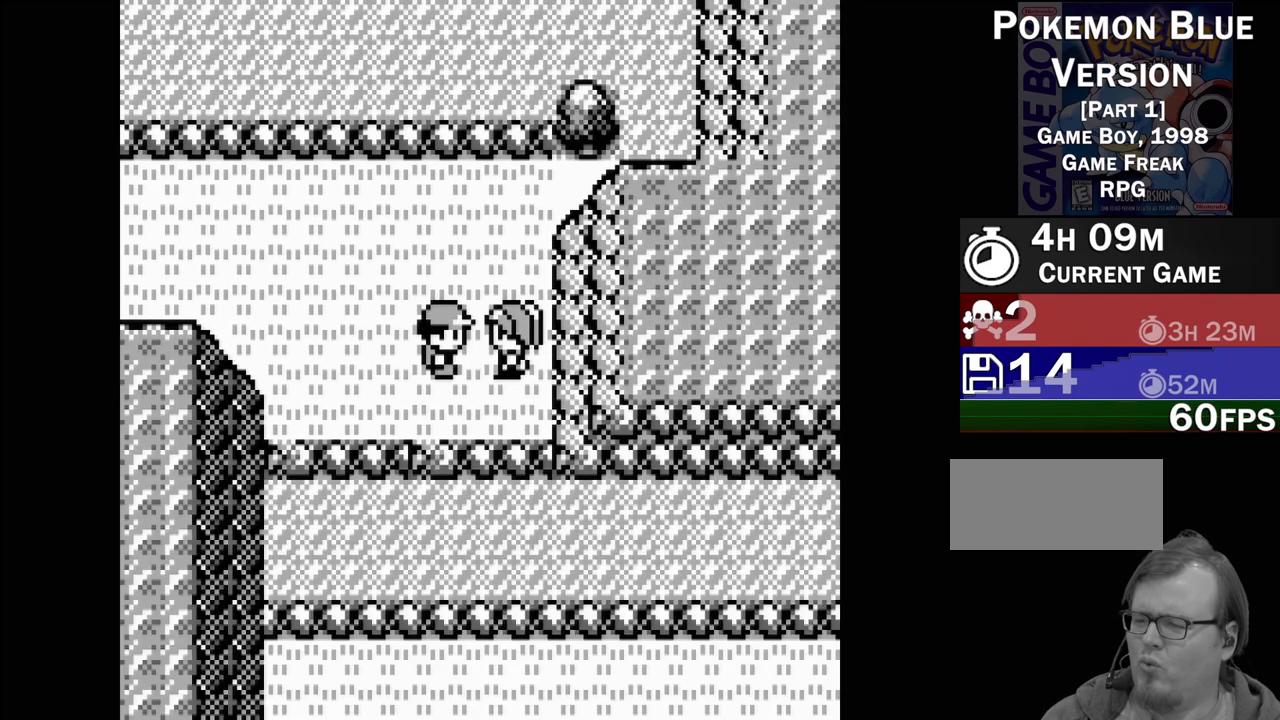
{"buttons": ["DPAD_LEFT"], "events": [[333, "DPAD_LEFT", "down"]]}
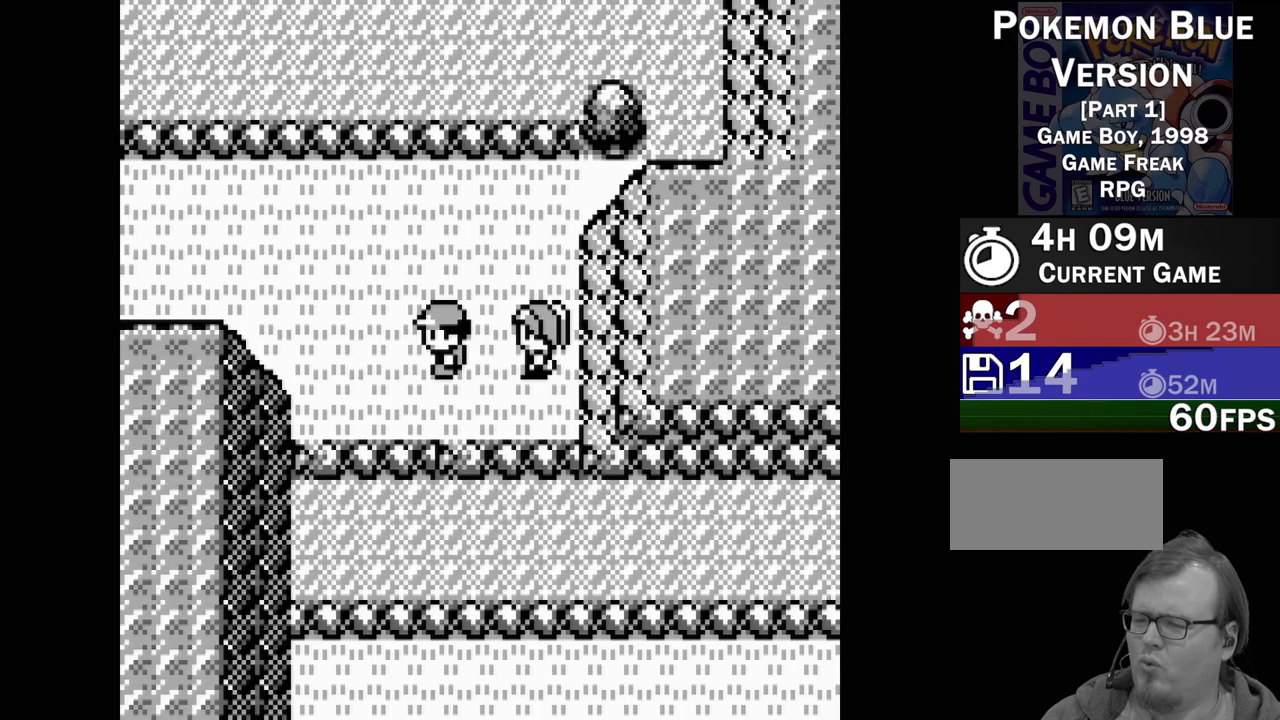
{"buttons": [], "events": [[450, "DPAD_LEFT", "up"]]}
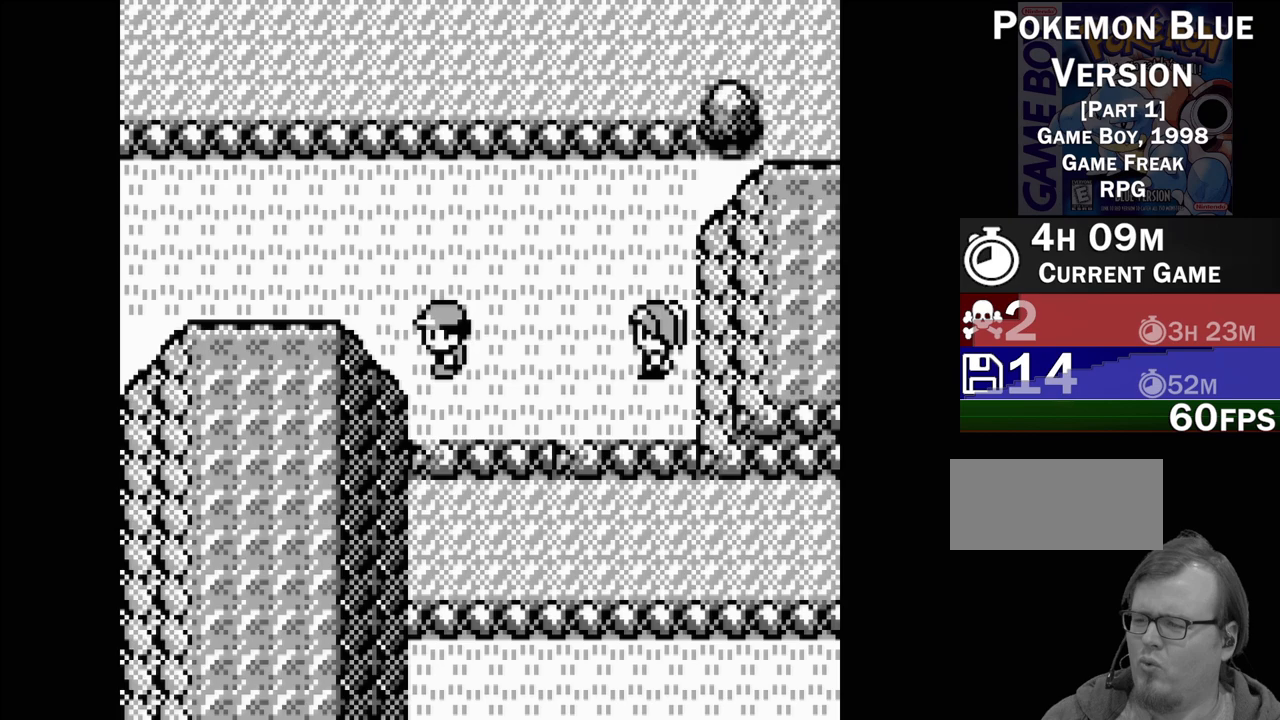
{"buttons": ["DPAD_RIGHT"], "events": [[400, "DPAD_RIGHT", "down"]]}
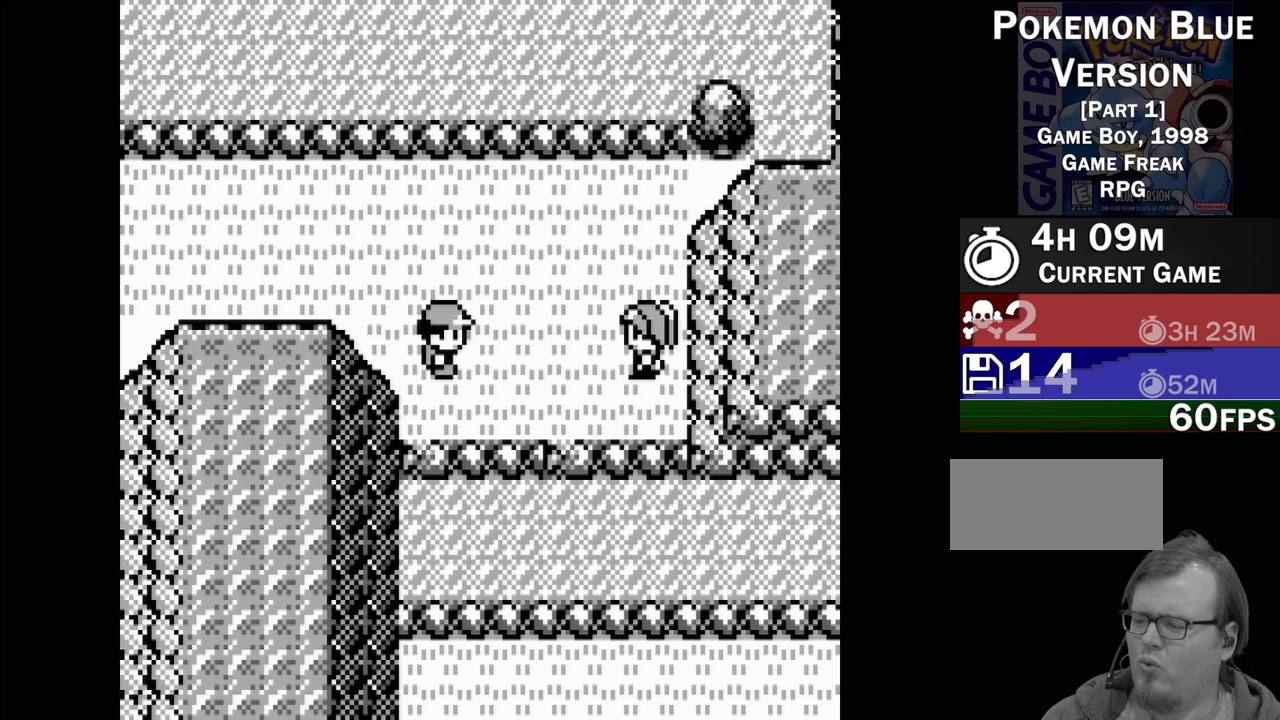
{"buttons": ["DPAD_DOWN"], "events": [[167, "DPAD_RIGHT", "up"], [400, "DPAD_DOWN", "down"]]}
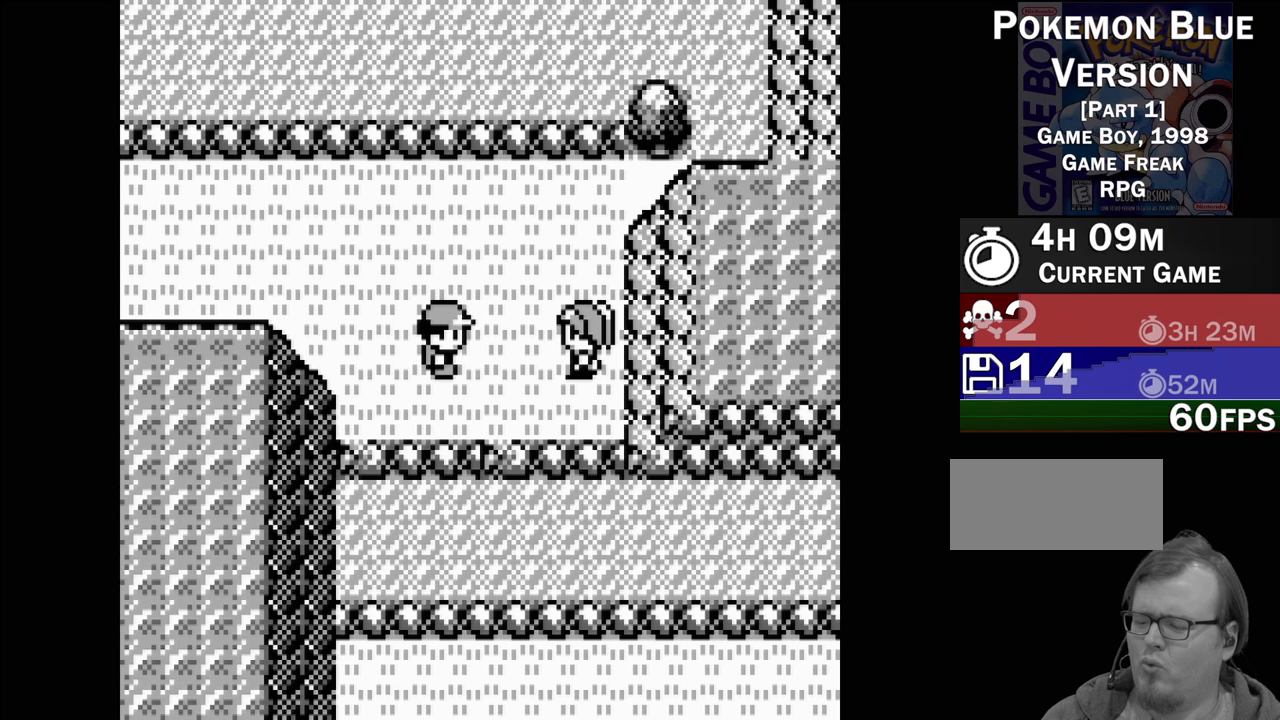
{"buttons": ["DPAD_RIGHT"], "events": [[133, "DPAD_DOWN", "up"], [467, "DPAD_RIGHT", "down"]]}
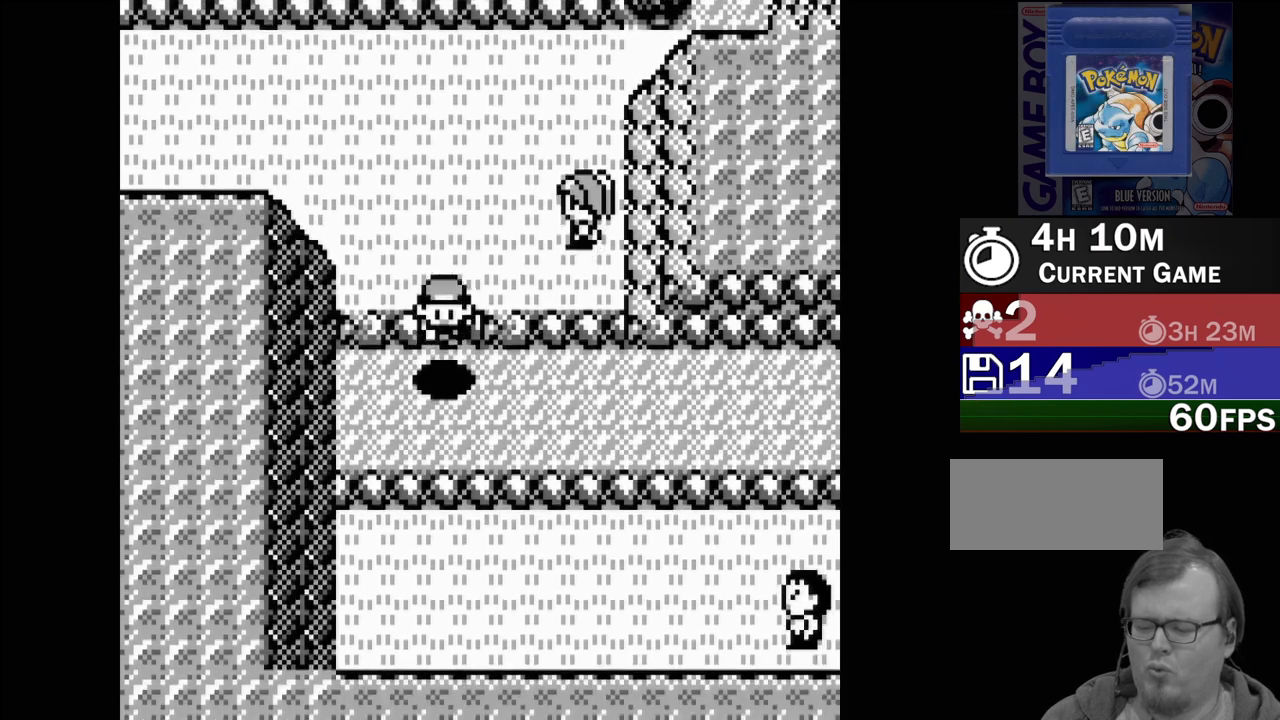
{"buttons": ["DPAD_RIGHT"], "events": []}